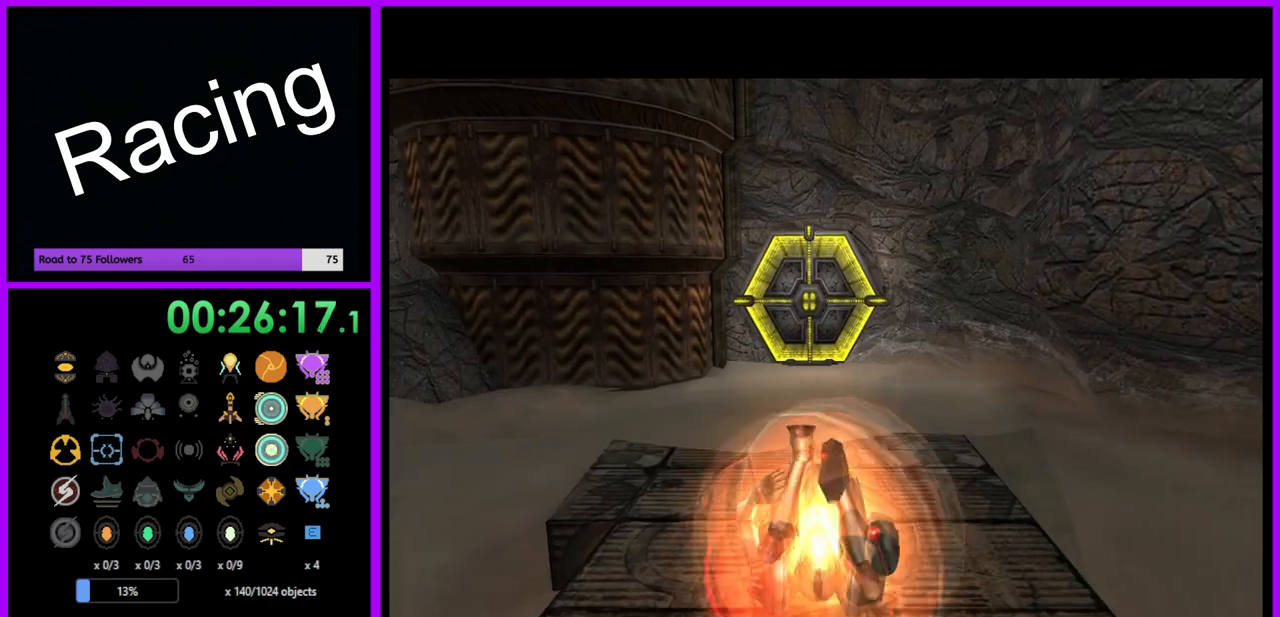
Gameplay with a controller (Nintendo layout); each line is a JSON object with the inputs held at the frame after it. "events" lists button and stick changes between this image and that frame as [ms after this image, input, new state], when the widget could be followed in between. Not read: L3 R3.
{"buttons": [], "left_stick": "up", "right_stick": "center", "events": []}
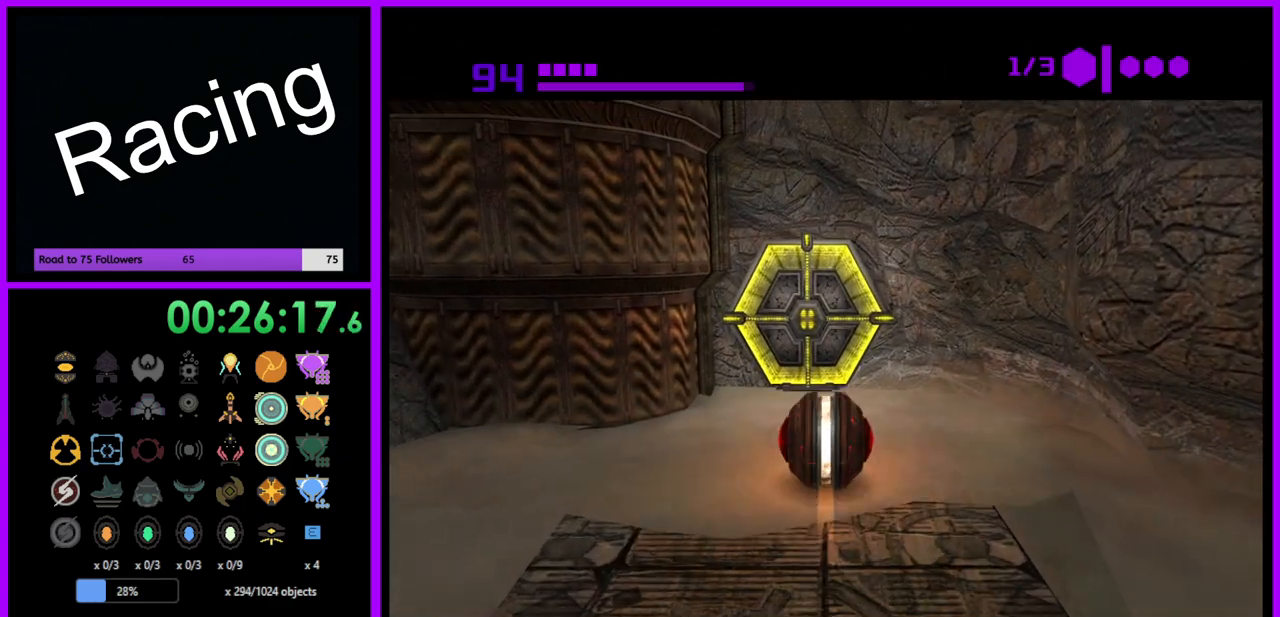
{"buttons": [], "left_stick": "down", "right_stick": "center", "events": [[233, "left_stick", "center"], [317, "Y", "down"], [367, "left_stick", "down"], [450, "Y", "up"]]}
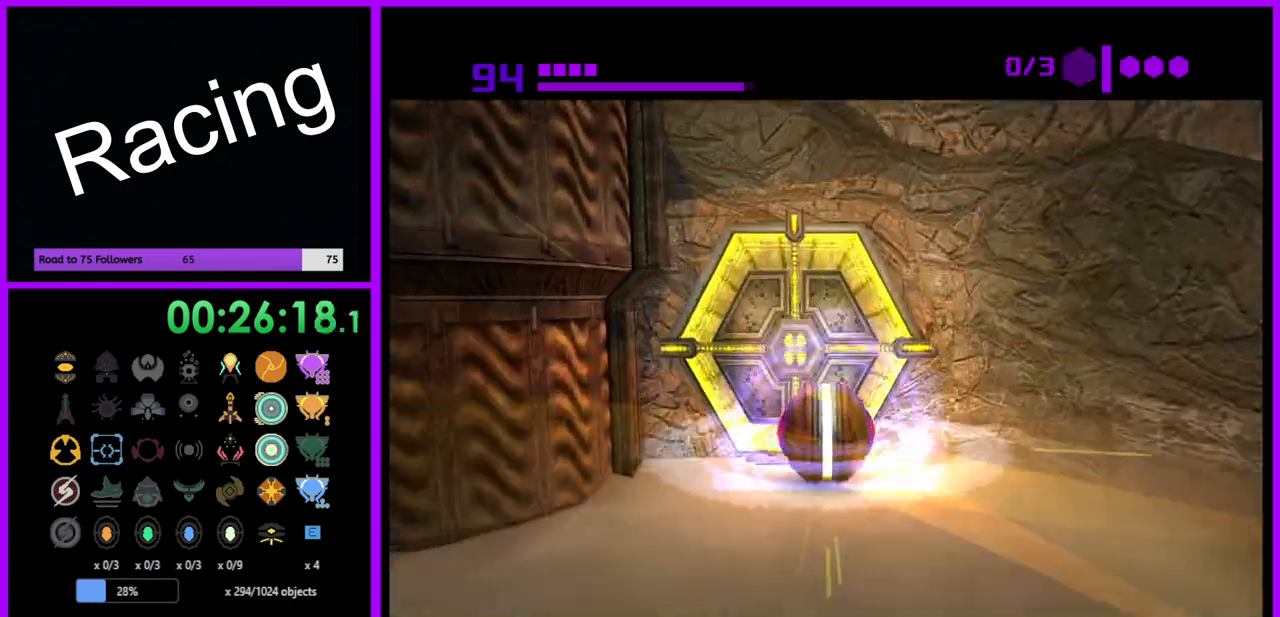
{"buttons": [], "left_stick": "center", "right_stick": "center", "events": [[33, "left_stick", "center"], [150, "left_stick", "up"], [300, "left_stick", "center"]]}
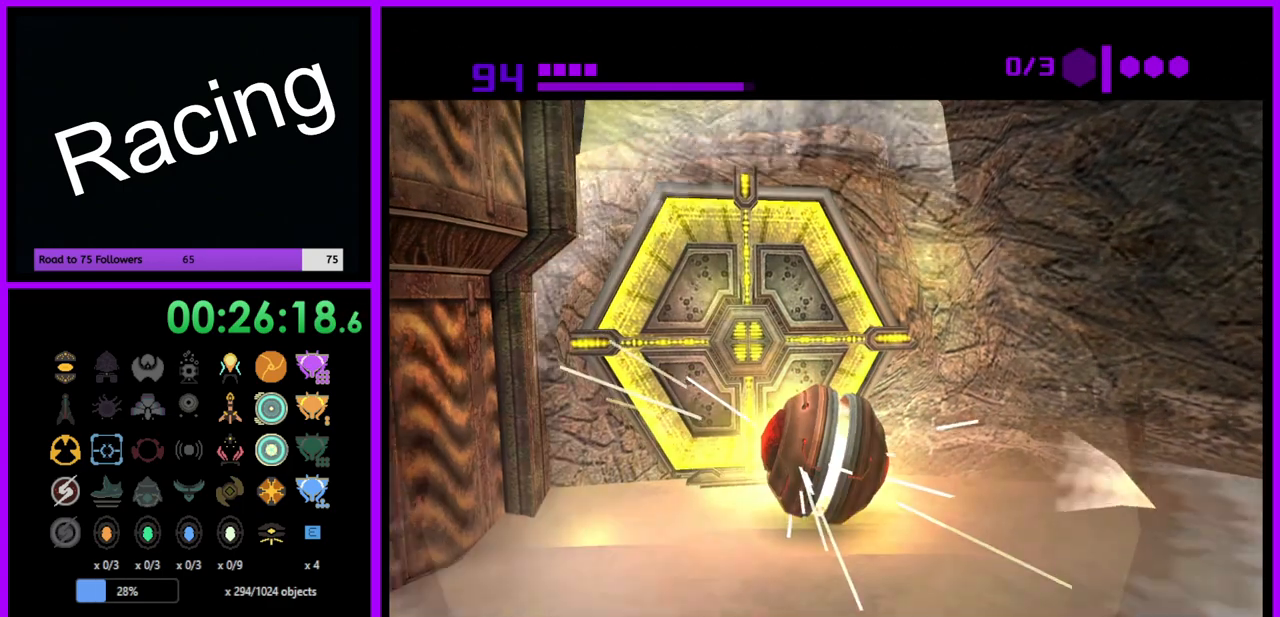
{"buttons": [], "left_stick": "up", "right_stick": "center", "events": [[167, "left_stick", "left"], [317, "left_stick", "up"]]}
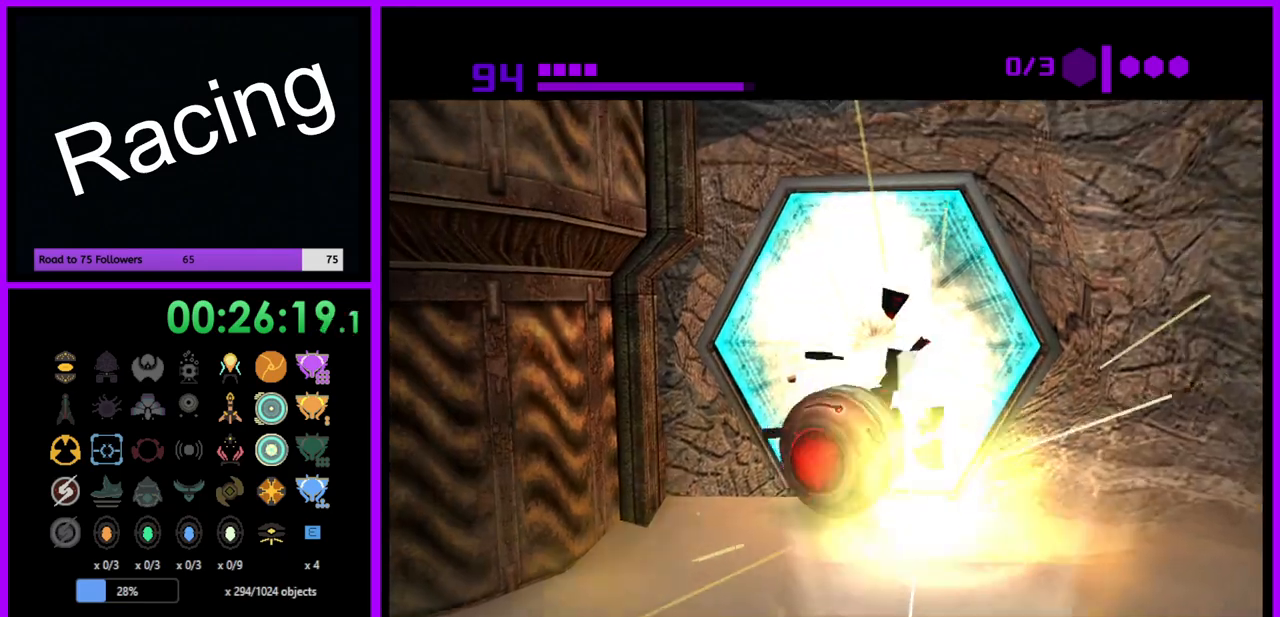
{"buttons": [], "left_stick": "center", "right_stick": "center", "events": [[33, "left_stick", "up-right"], [133, "left_stick", "up"], [467, "A", "down"], [467, "left_stick", "center"], [483, "A", "up"]]}
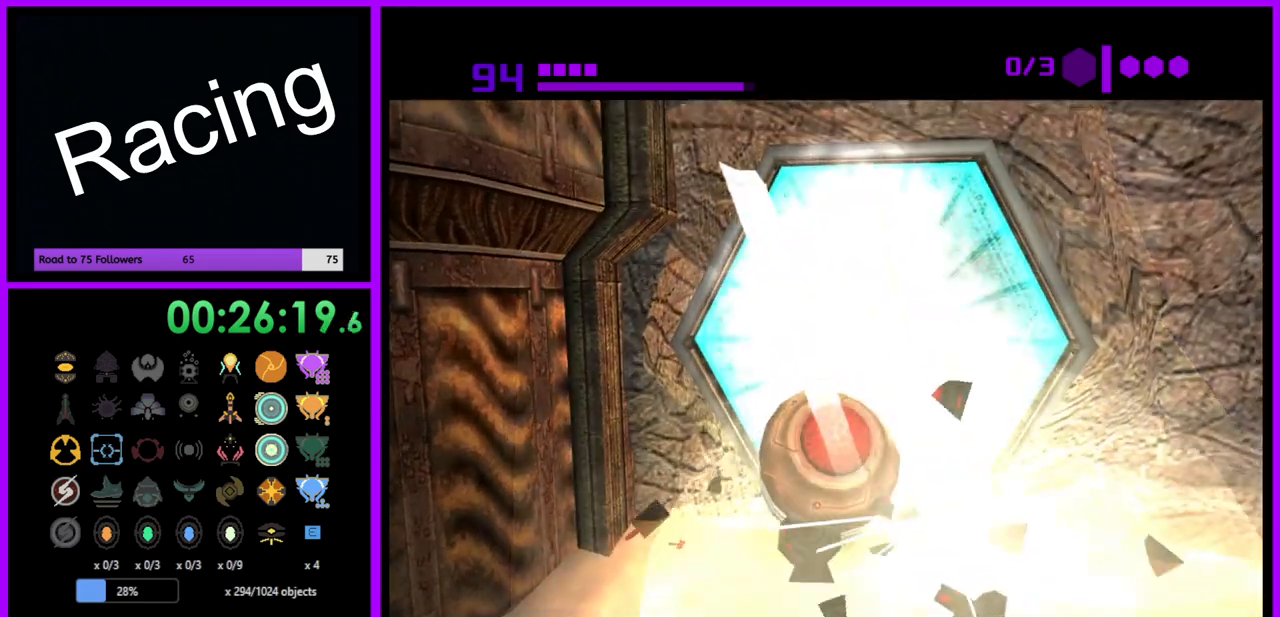
{"buttons": [], "left_stick": "up", "right_stick": "center", "events": [[117, "left_stick", "down"], [333, "left_stick", "up"]]}
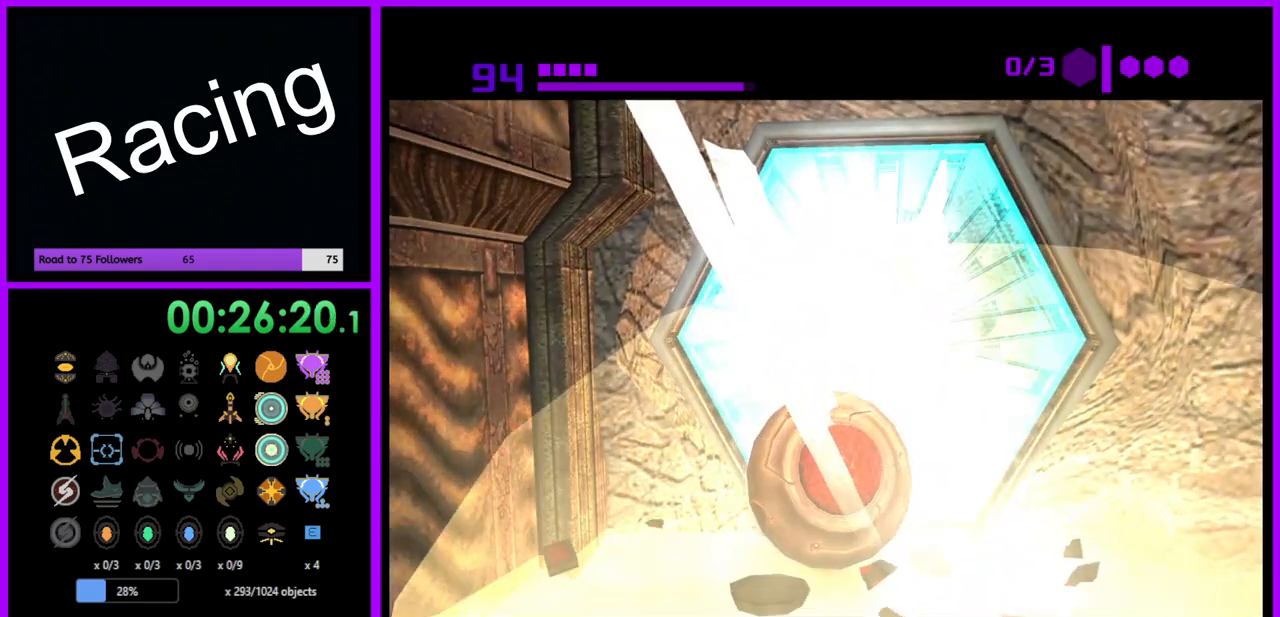
{"buttons": [], "left_stick": "up", "right_stick": "center", "events": [[33, "left_stick", "center"], [250, "left_stick", "up"]]}
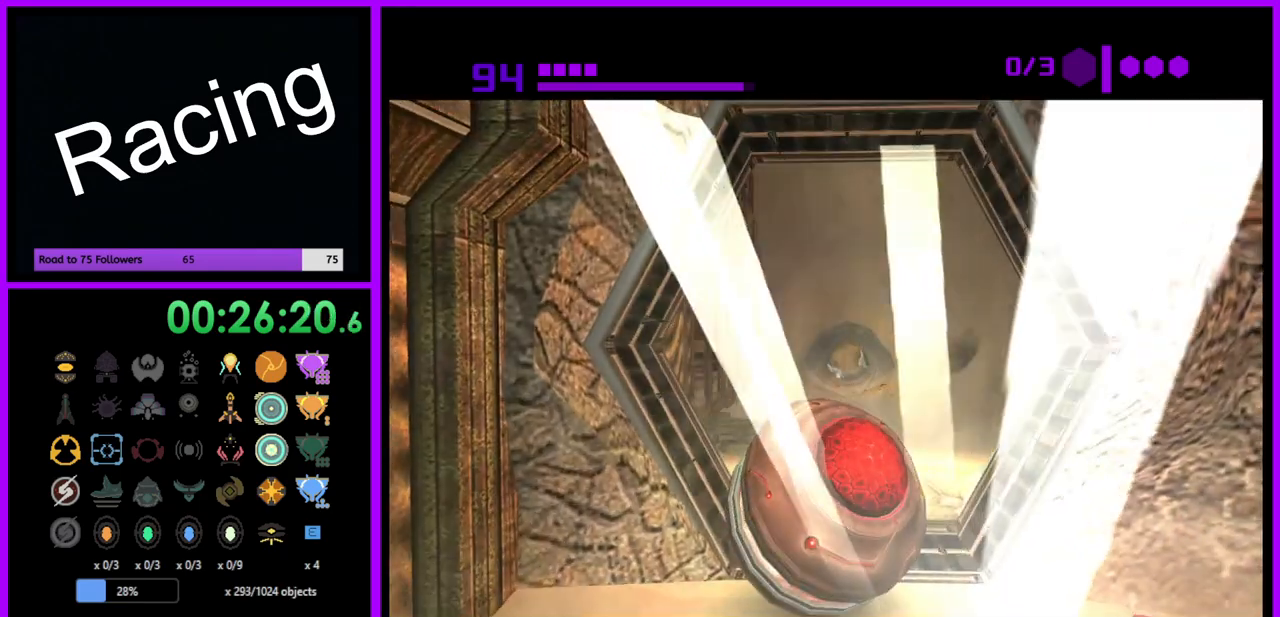
{"buttons": ["B"], "left_stick": "up", "right_stick": "center", "events": [[233, "B", "down"]]}
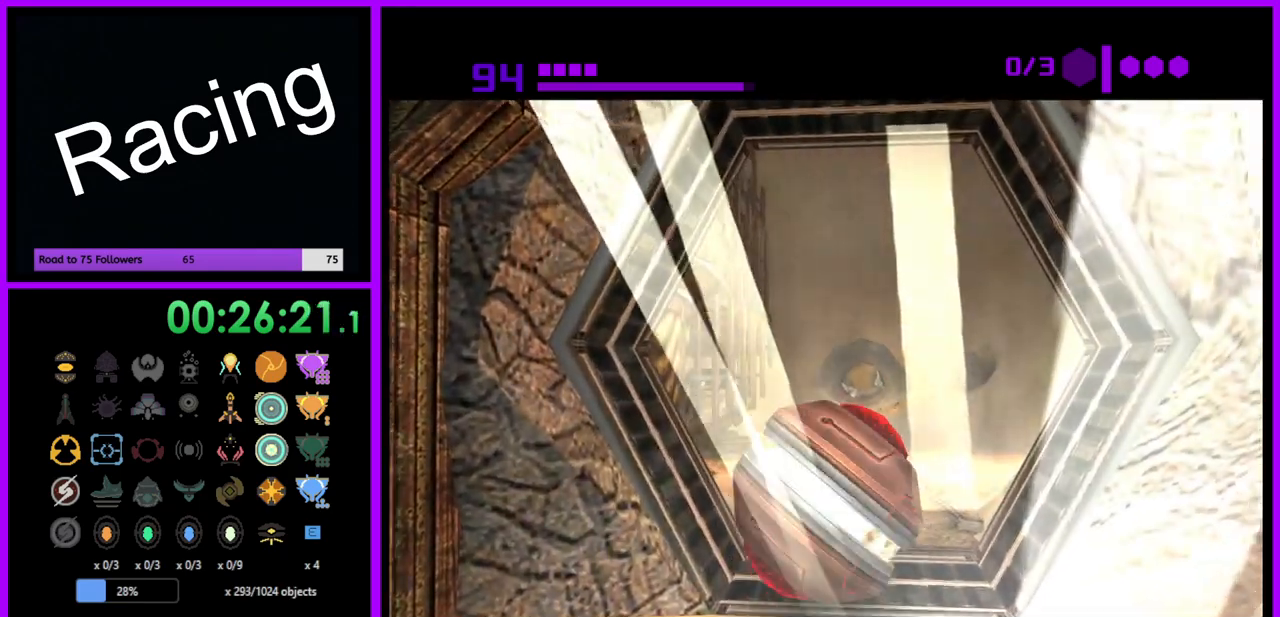
{"buttons": ["B"], "left_stick": "up", "right_stick": "center", "events": []}
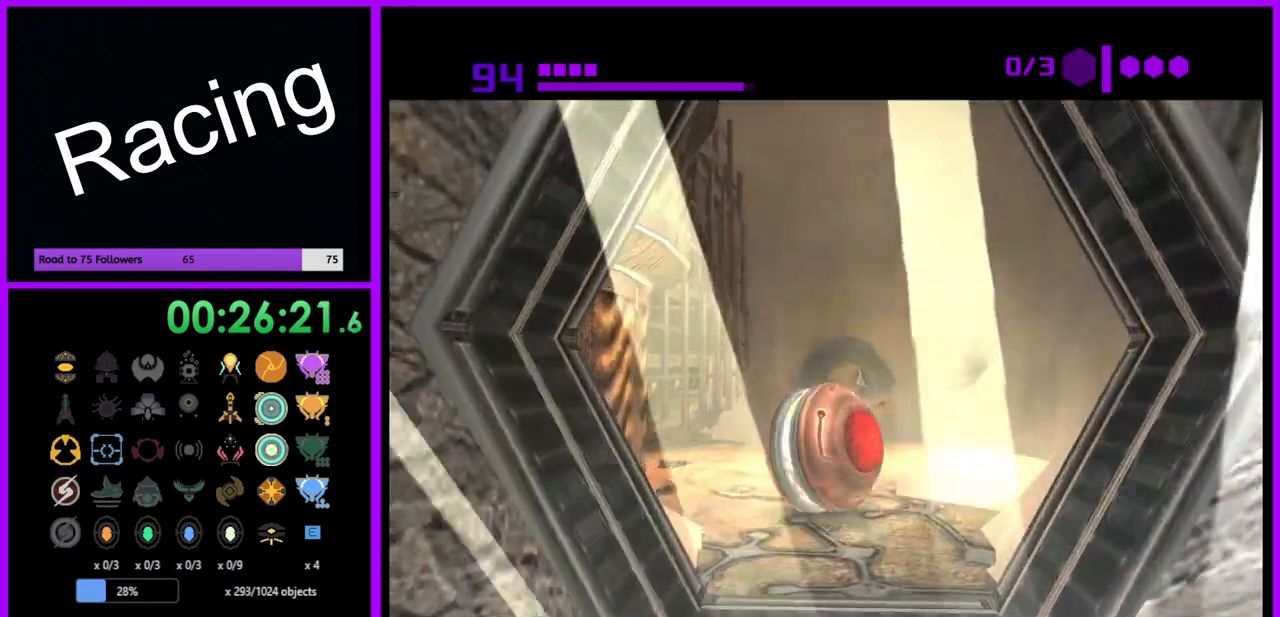
{"buttons": [], "left_stick": "up", "right_stick": "center", "events": [[300, "B", "up"]]}
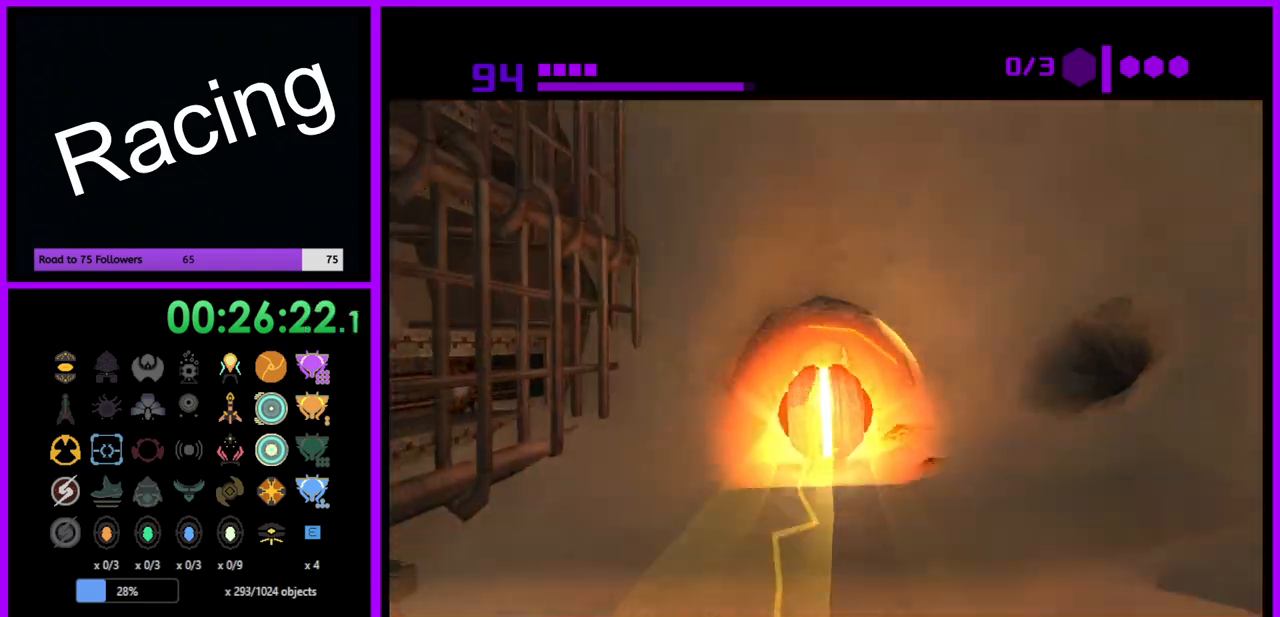
{"buttons": ["B"], "left_stick": "up-right", "right_stick": "center", "events": [[17, "B", "down"], [433, "left_stick", "up-right"]]}
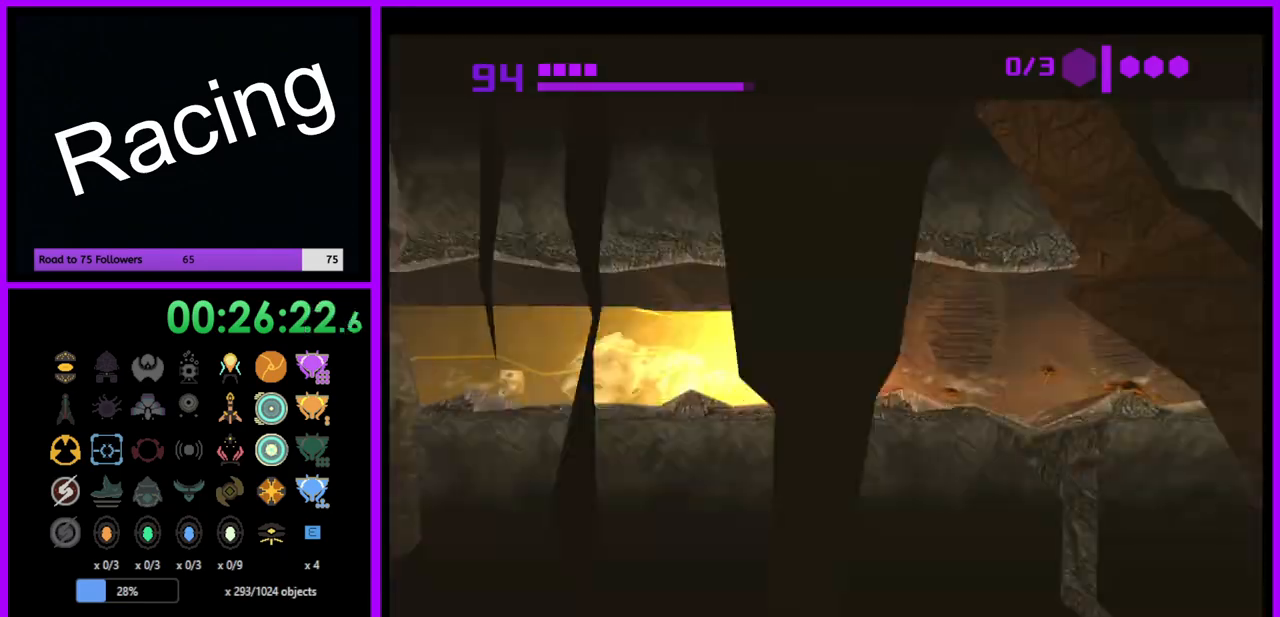
{"buttons": ["B"], "left_stick": "right", "right_stick": "center", "events": [[67, "left_stick", "right"]]}
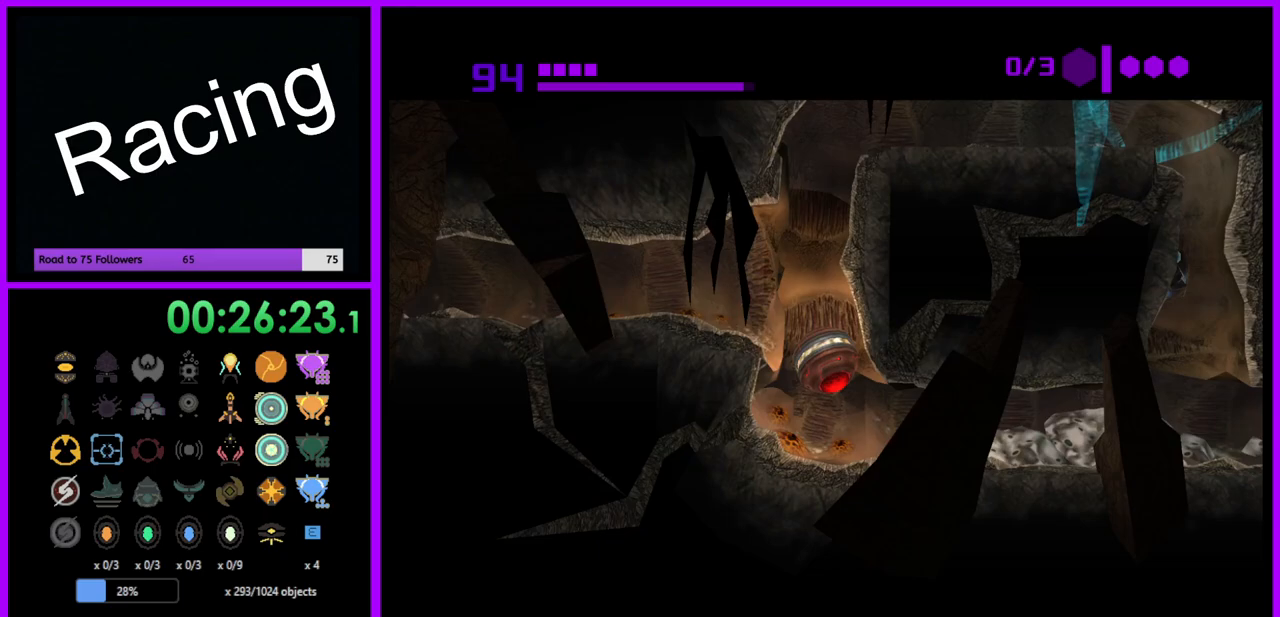
{"buttons": [], "left_stick": "right", "right_stick": "center", "events": [[417, "B", "up"]]}
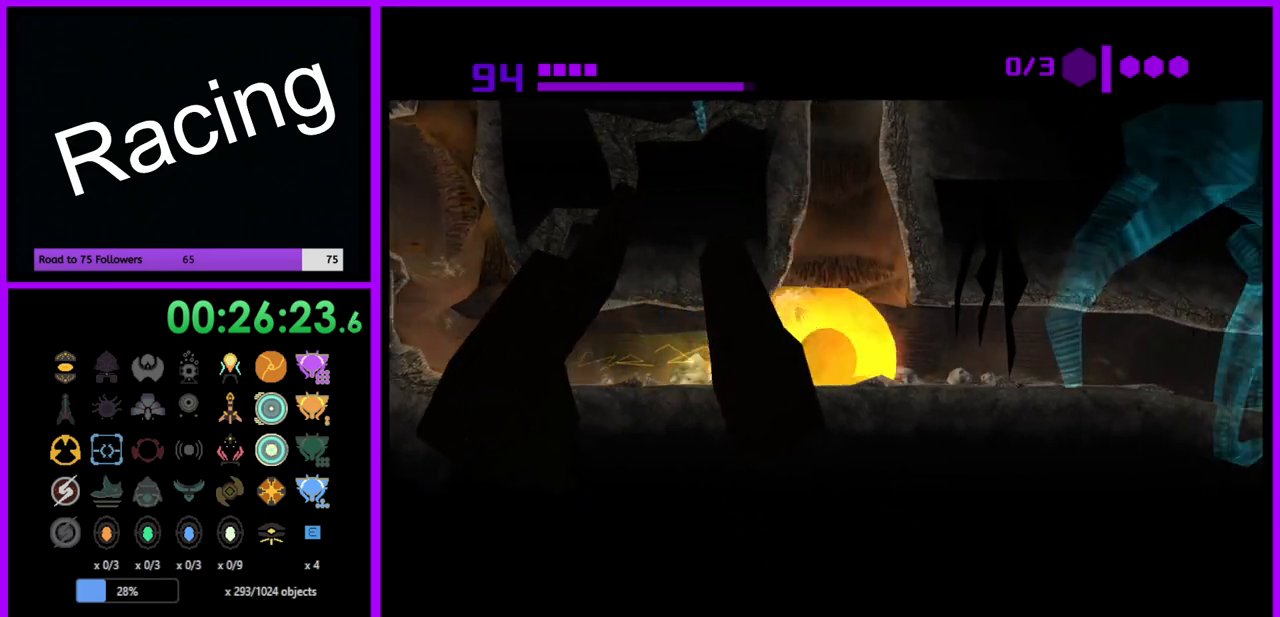
{"buttons": [], "left_stick": "center", "right_stick": "center", "events": [[167, "left_stick", "center"], [233, "left_stick", "left"], [483, "left_stick", "center"]]}
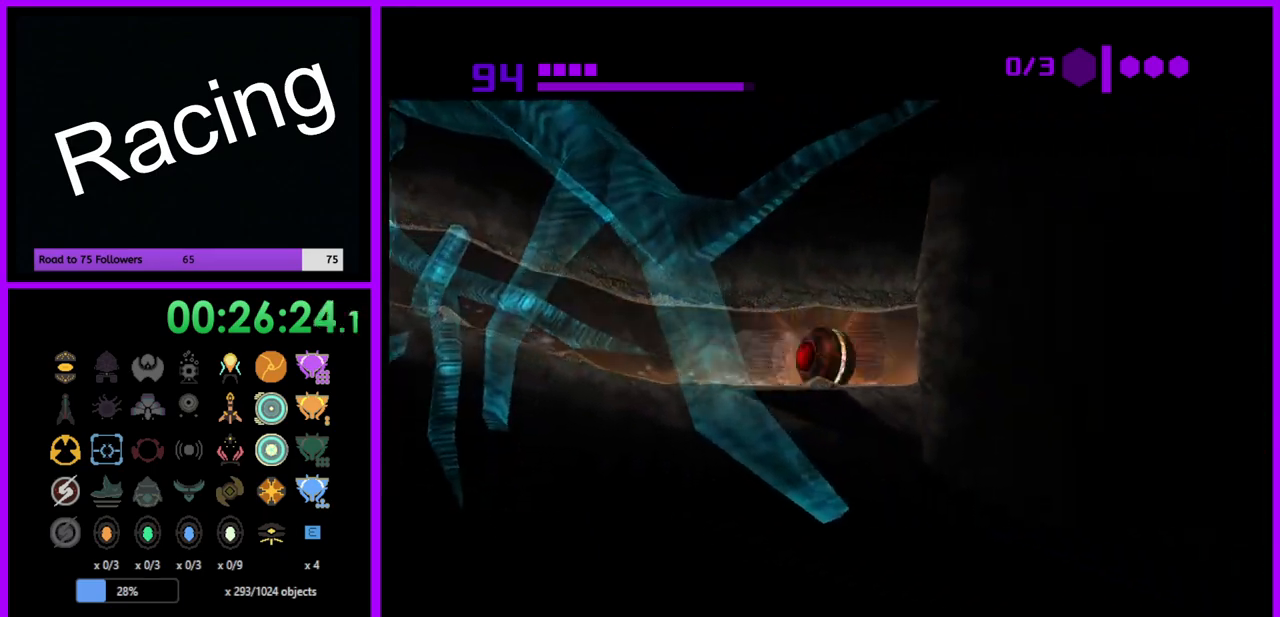
{"buttons": ["B"], "left_stick": "right", "right_stick": "center", "events": [[150, "left_stick", "left"], [250, "left_stick", "center"], [317, "left_stick", "right"], [483, "B", "down"]]}
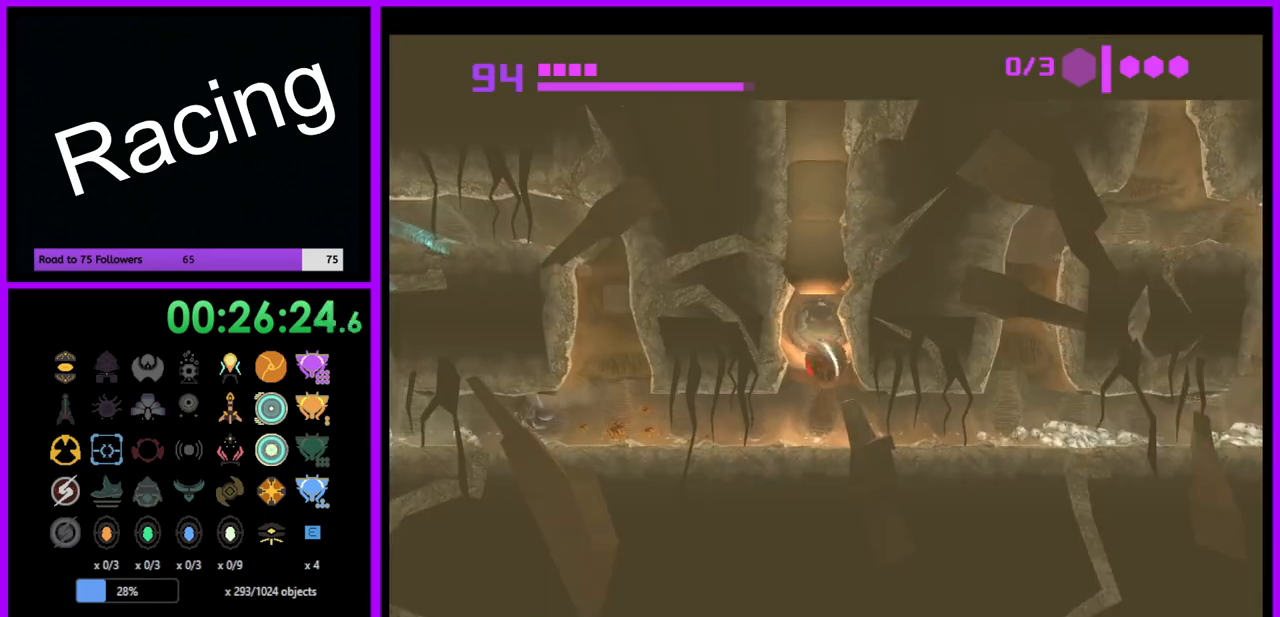
{"buttons": ["B"], "left_stick": "right", "right_stick": "center", "events": [[100, "left_stick", "down"], [217, "left_stick", "right"]]}
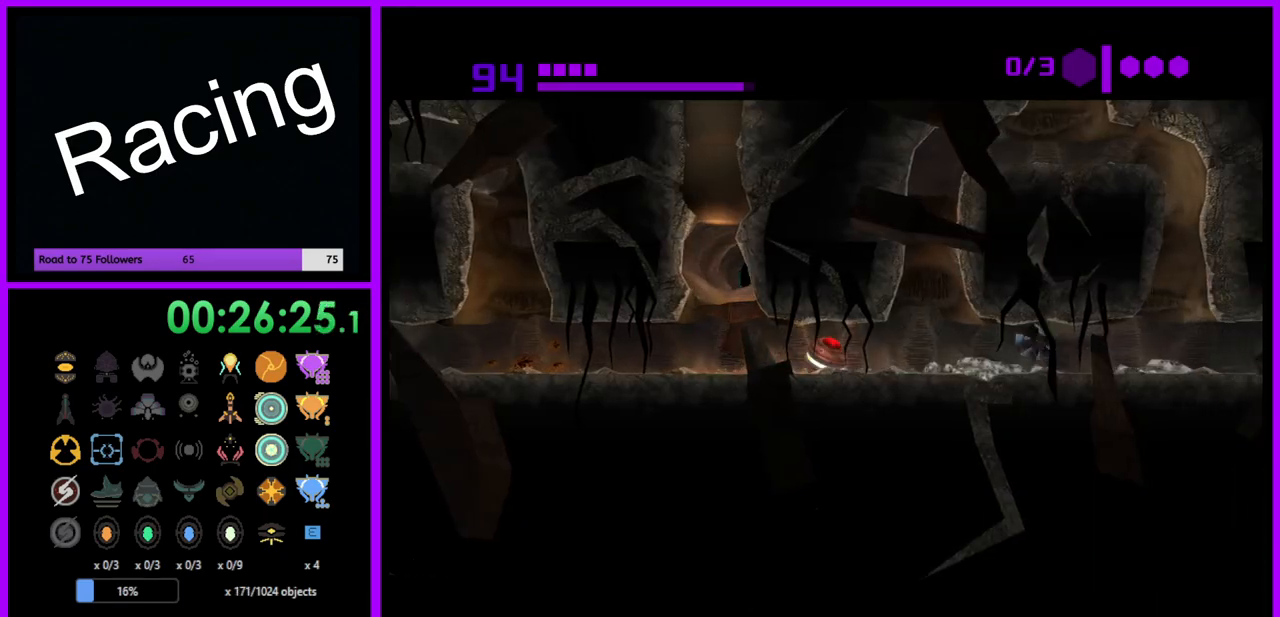
{"buttons": ["B"], "left_stick": "right", "right_stick": "center", "events": [[167, "left_stick", "center"], [217, "A", "down"], [283, "left_stick", "left"], [317, "A", "up"], [400, "A", "down"], [450, "left_stick", "center"], [467, "A", "up"], [500, "left_stick", "right"]]}
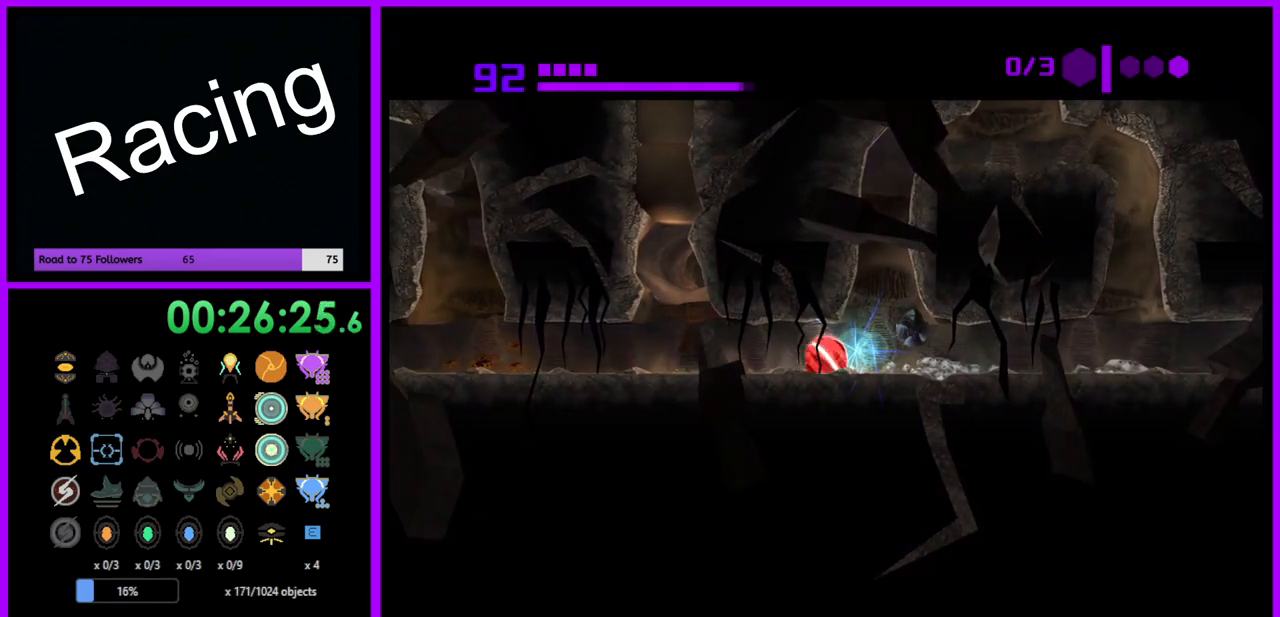
{"buttons": ["B"], "left_stick": "center", "right_stick": "center", "events": [[450, "left_stick", "center"]]}
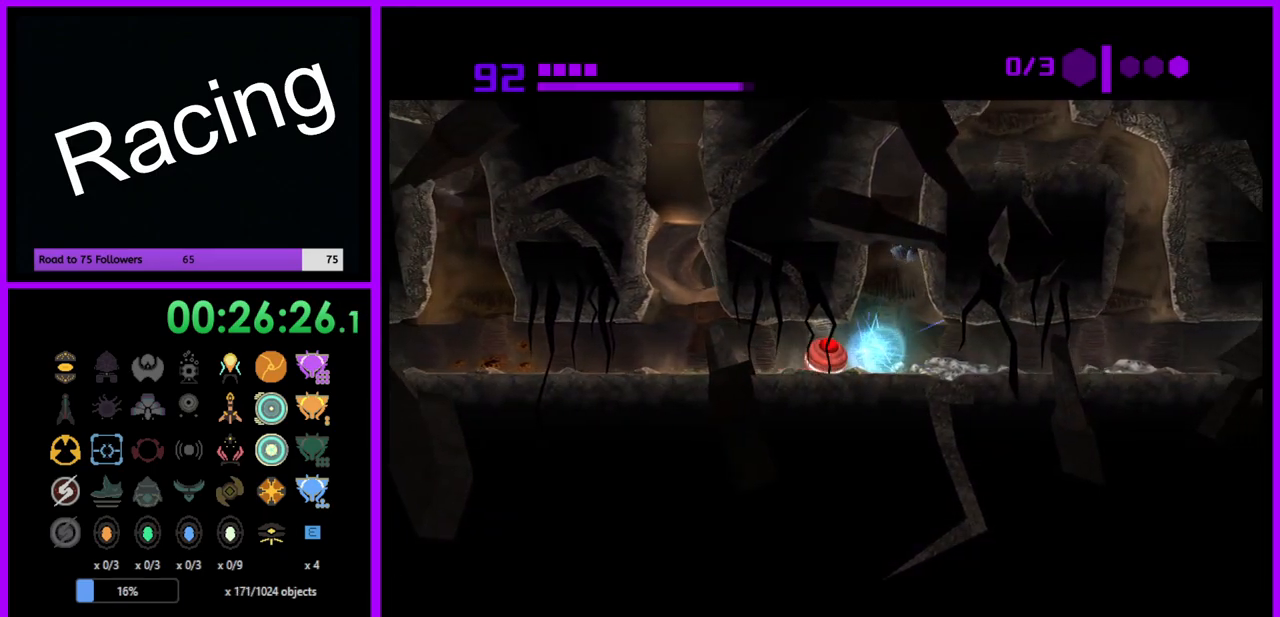
{"buttons": ["B"], "left_stick": "right", "right_stick": "center", "events": [[83, "left_stick", "right"]]}
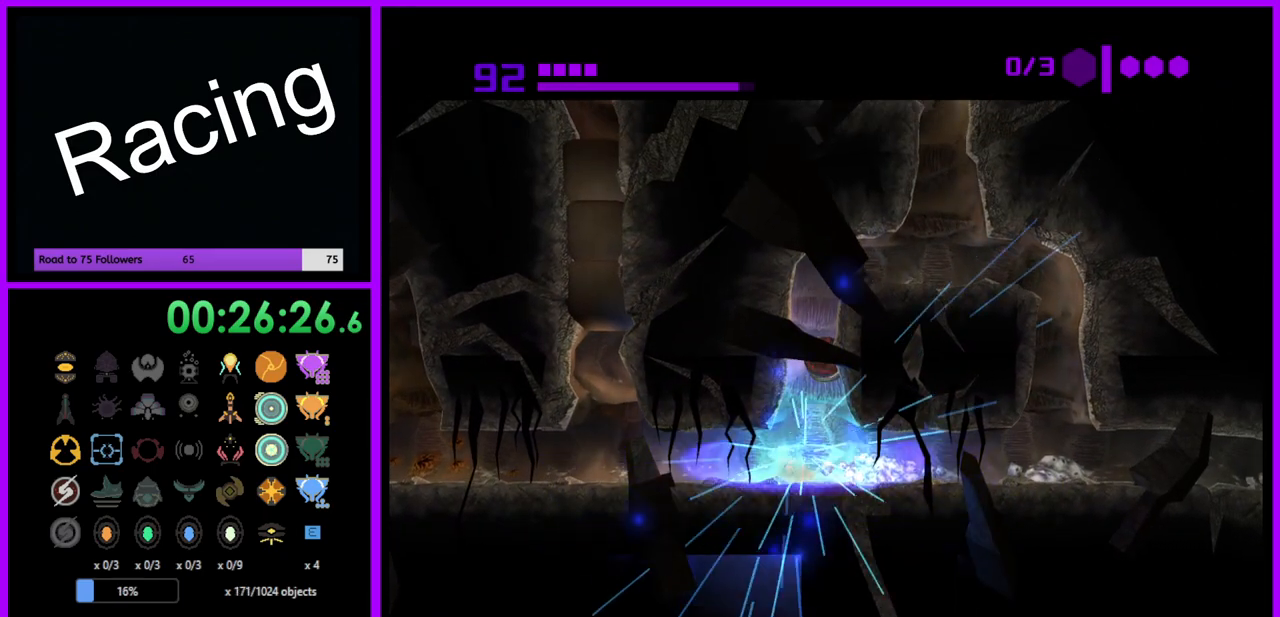
{"buttons": ["B"], "left_stick": "right", "right_stick": "center", "events": []}
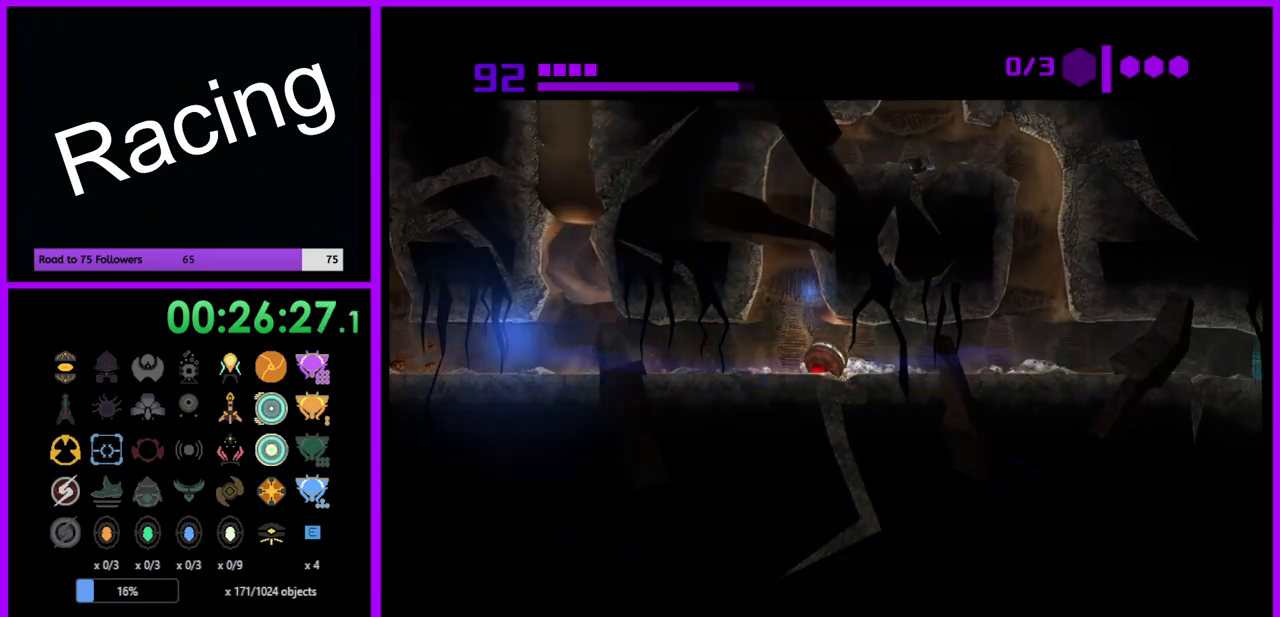
{"buttons": ["B"], "left_stick": "left", "right_stick": "center", "events": [[300, "left_stick", "center"], [367, "A", "down"], [383, "left_stick", "left"], [450, "A", "up"]]}
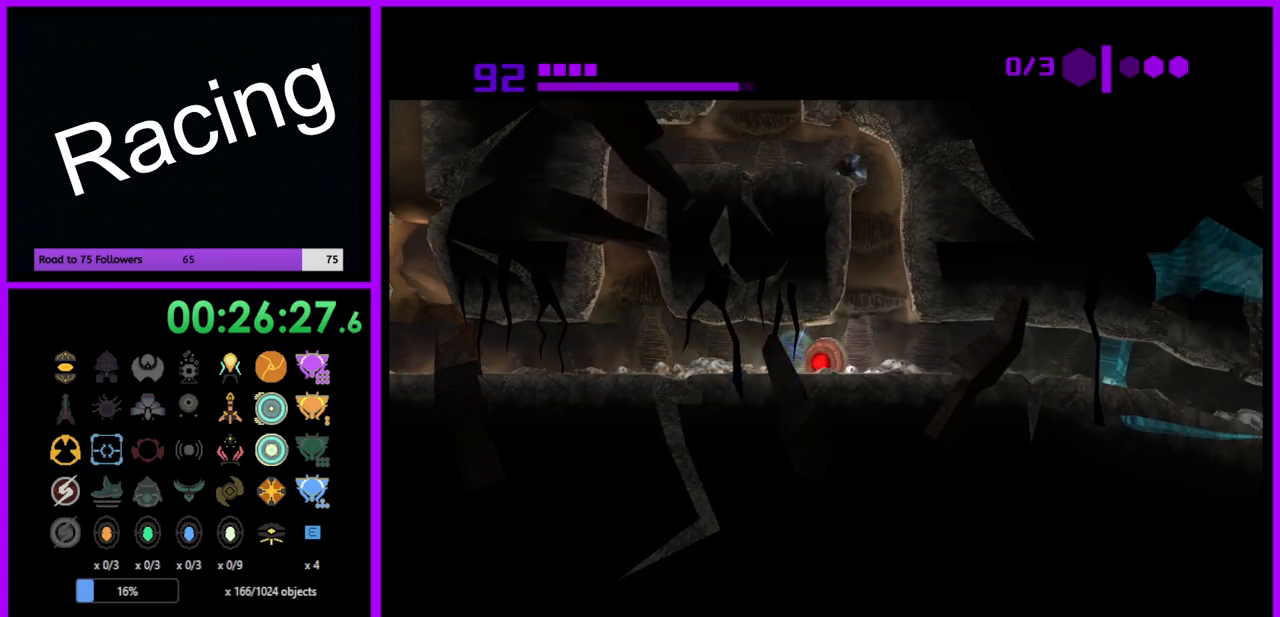
{"buttons": ["B"], "left_stick": "left", "right_stick": "center", "events": [[33, "A", "down"], [50, "left_stick", "center"], [100, "A", "up"], [200, "A", "down"], [267, "A", "up"], [300, "left_stick", "left"]]}
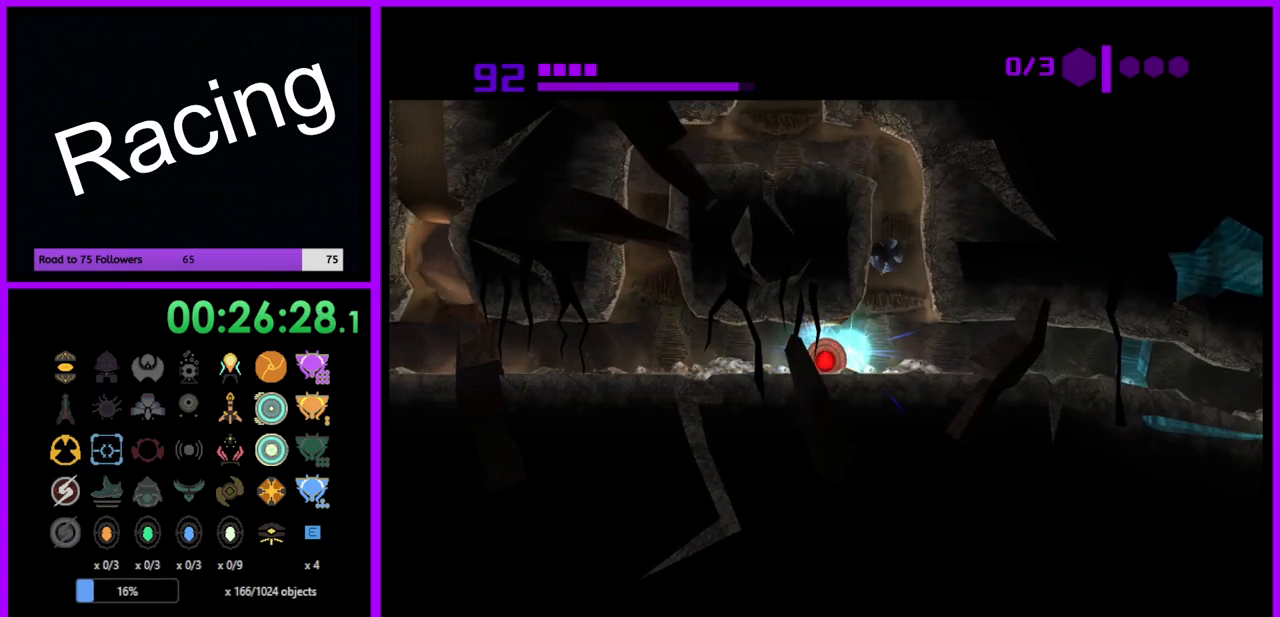
{"buttons": ["B"], "left_stick": "center", "right_stick": "center", "events": [[67, "left_stick", "center"], [167, "left_stick", "right"], [333, "left_stick", "center"]]}
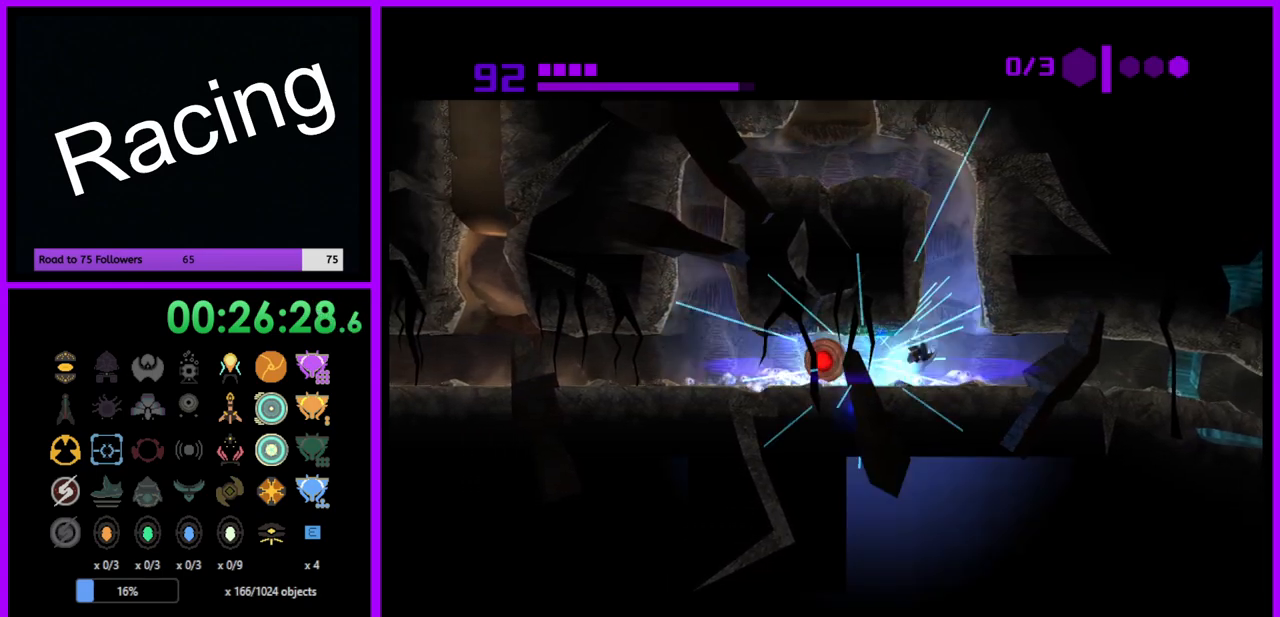
{"buttons": ["B"], "left_stick": "center", "right_stick": "center", "events": [[167, "left_stick", "right"], [350, "left_stick", "center"]]}
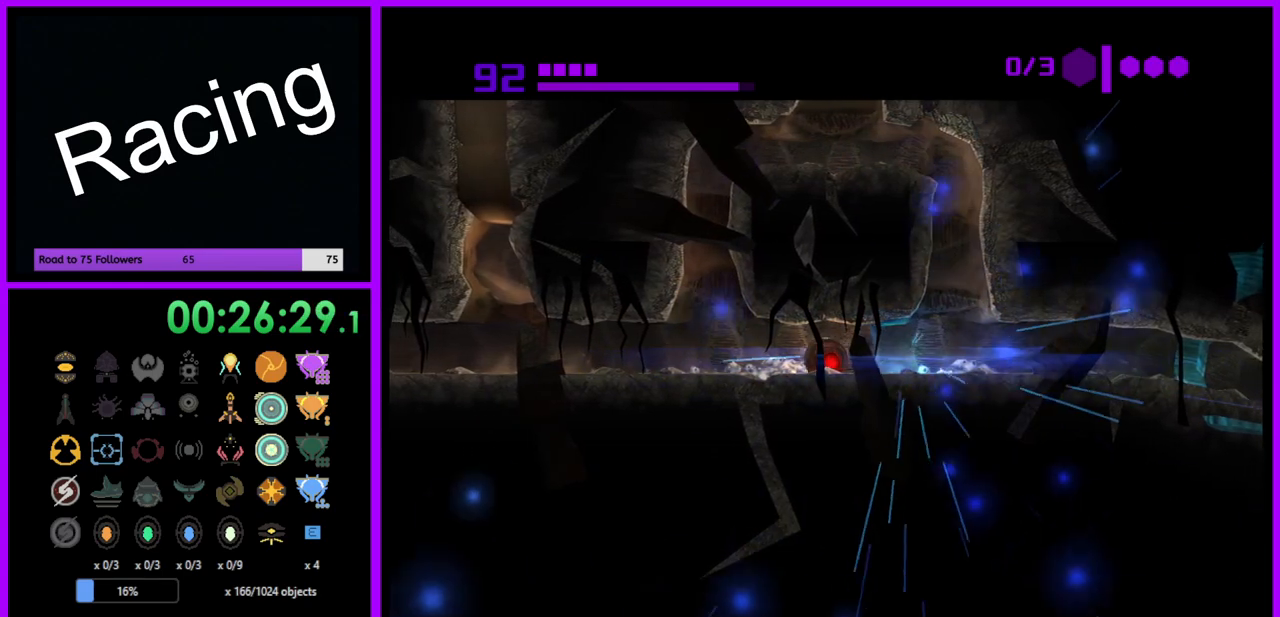
{"buttons": ["B"], "left_stick": "center", "right_stick": "center", "events": [[50, "A", "down"], [150, "A", "up"], [233, "left_stick", "right"], [283, "A", "down"], [400, "A", "up"], [467, "left_stick", "center"]]}
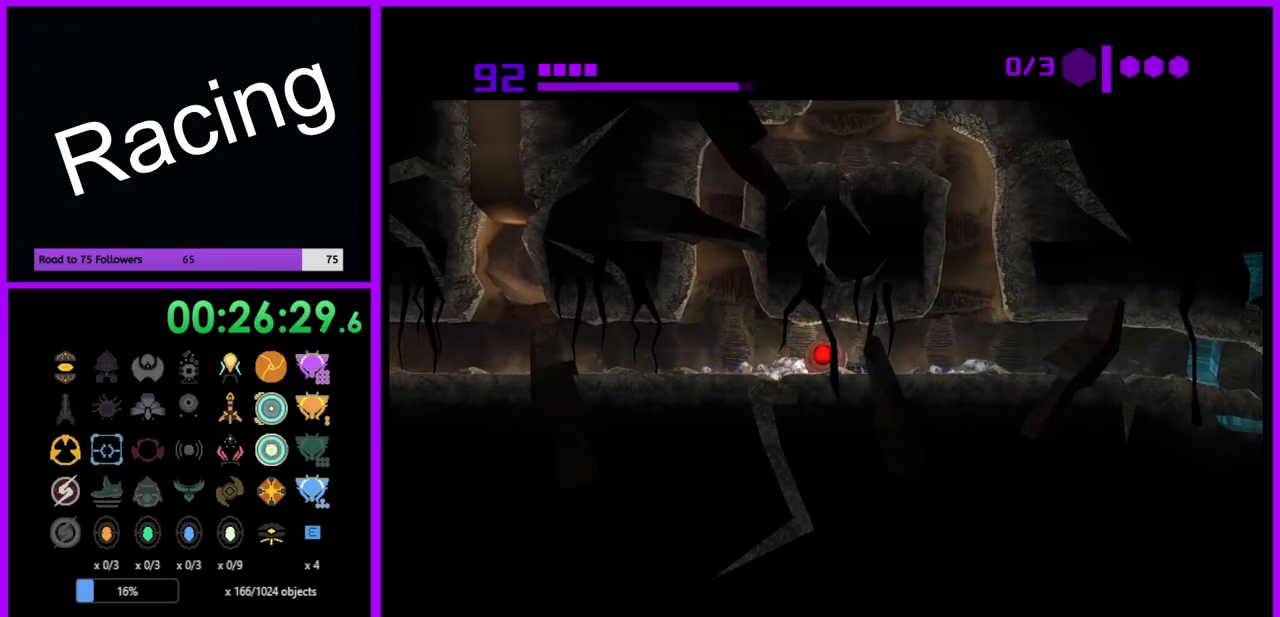
{"buttons": ["A", "B"], "left_stick": "center", "right_stick": "center", "events": [[33, "A", "down"], [133, "A", "up"], [250, "A", "down"], [333, "A", "up"], [433, "A", "down"]]}
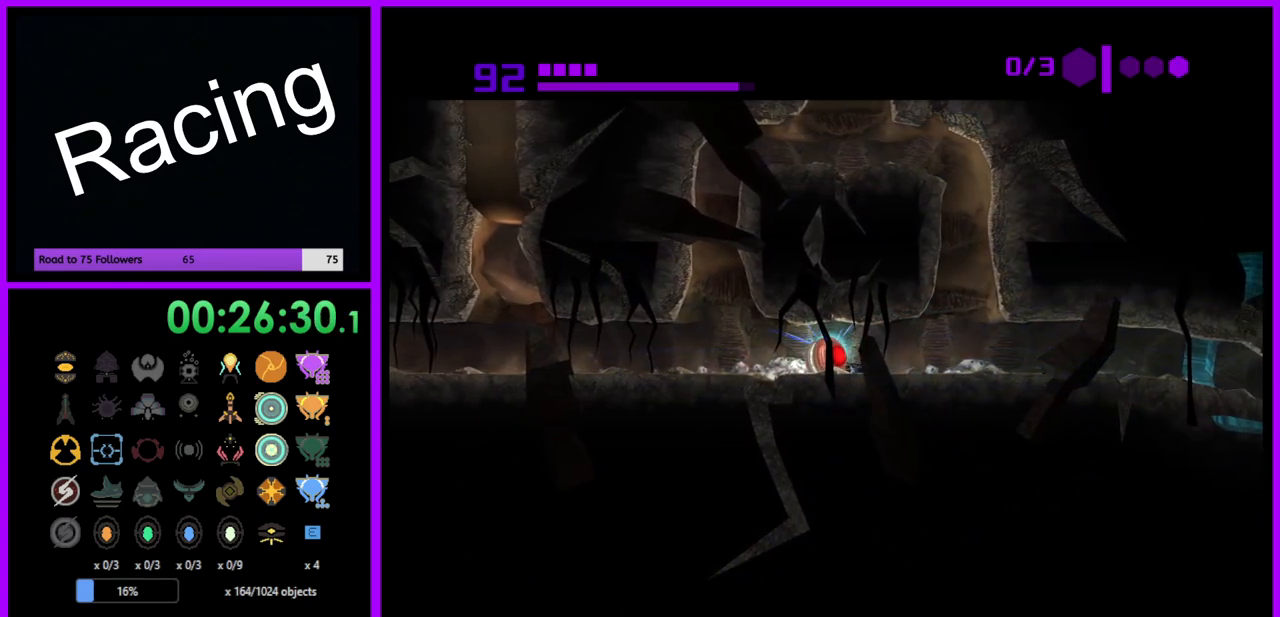
{"buttons": [], "left_stick": "up", "right_stick": "center", "events": [[117, "A", "up"], [217, "B", "up"], [317, "left_stick", "up"]]}
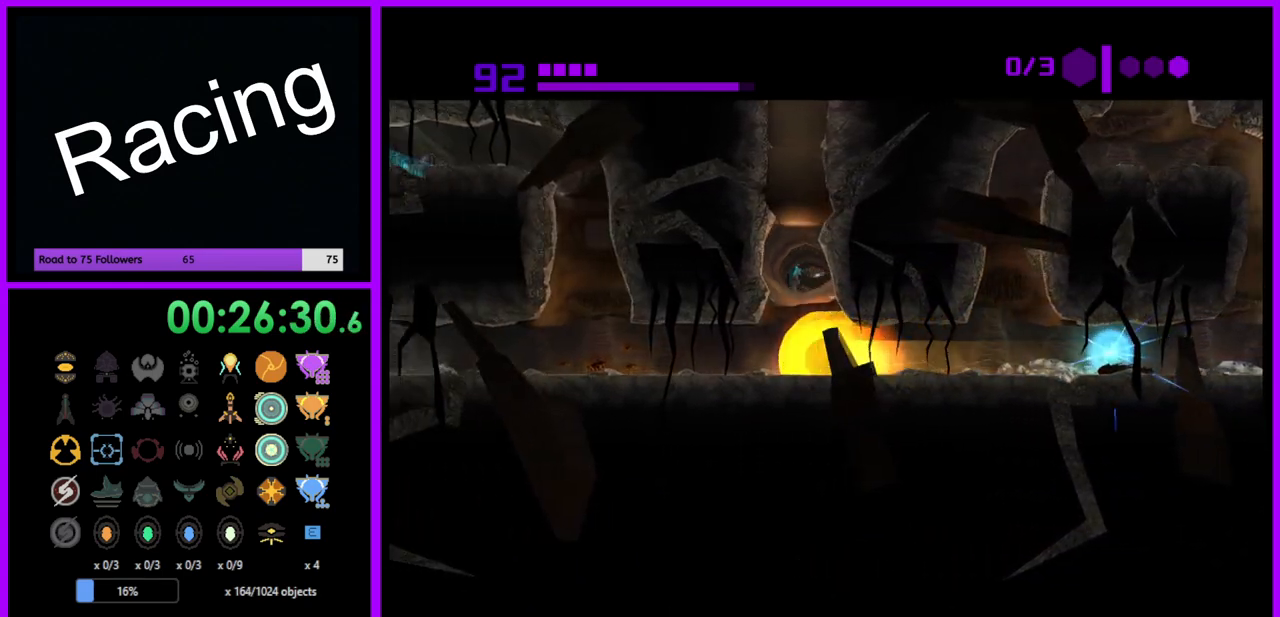
{"buttons": [], "left_stick": "right", "right_stick": "center", "events": [[67, "left_stick", "right"]]}
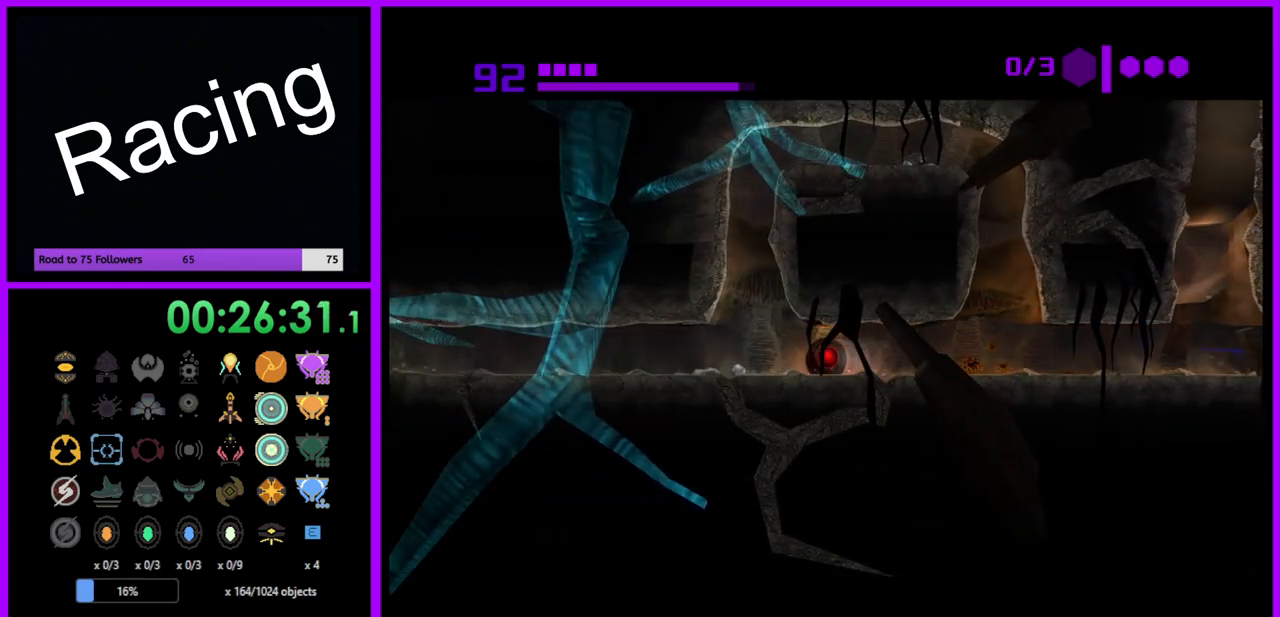
{"buttons": ["B"], "left_stick": "right", "right_stick": "center", "events": [[33, "B", "down"]]}
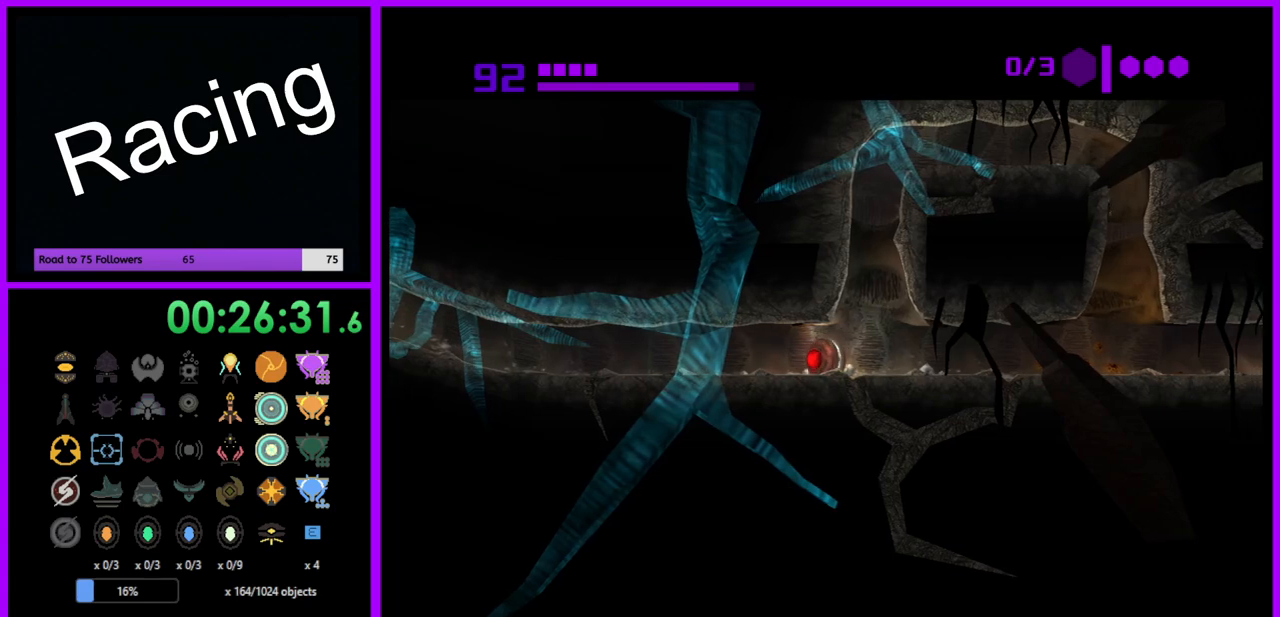
{"buttons": ["B"], "left_stick": "left", "right_stick": "center", "events": [[217, "left_stick", "center"], [267, "left_stick", "left"]]}